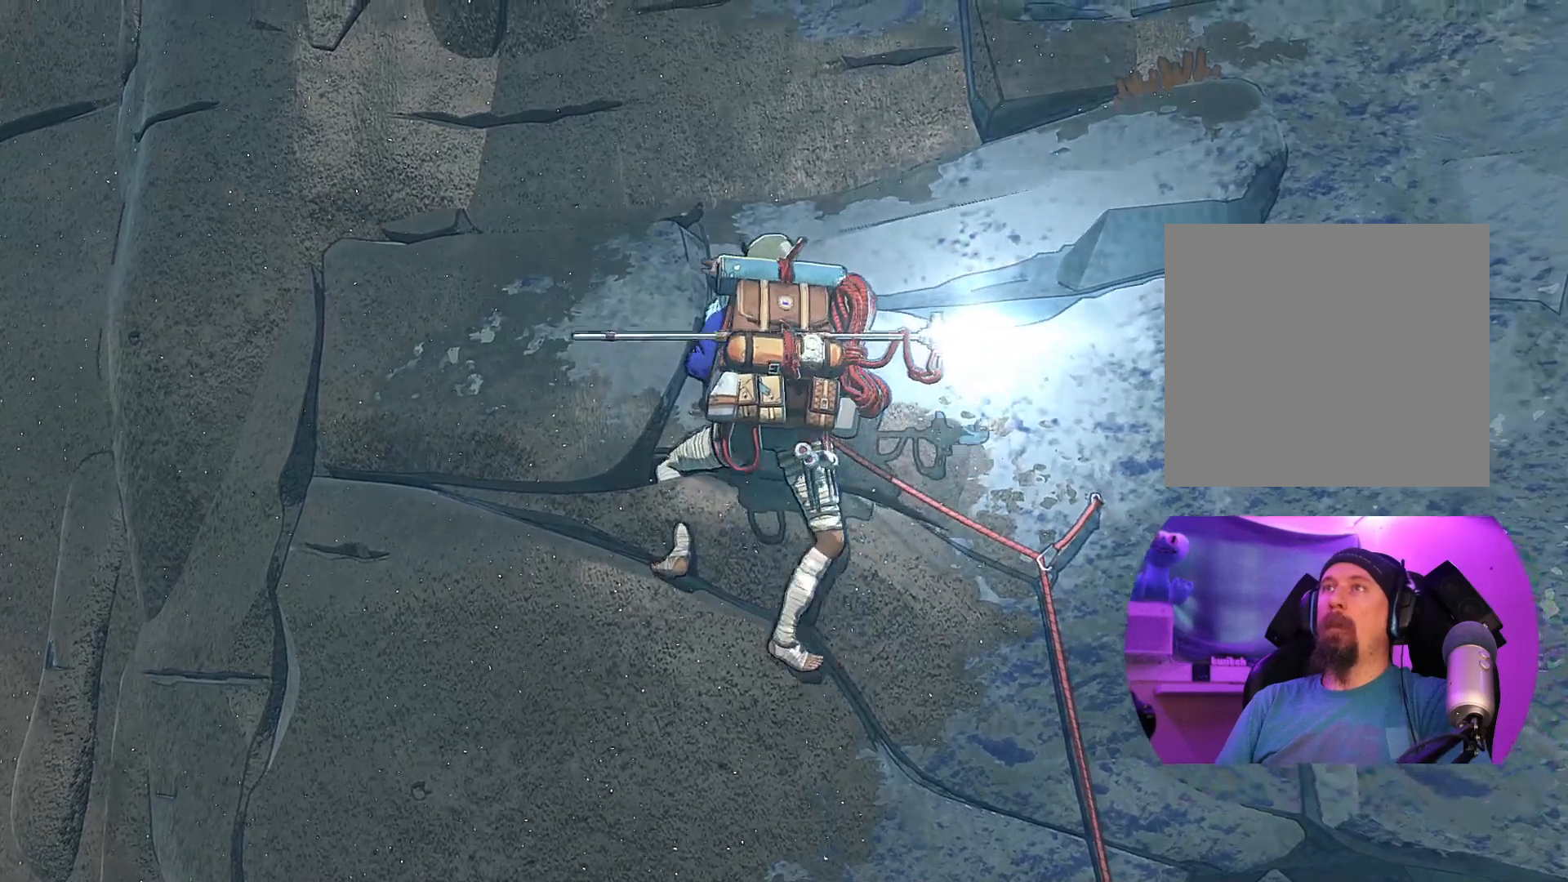
Gameplay with a controller (Xbox layout); each line is a JSON object with the inputs held at the frame after it. "events" lists button and stick changes between this image and that frame as [ms after this image, input, new state], when the widget could be followed in between.
{"buttons": [], "left_stick": "center", "right_stick": "center", "events": [[250, "left_stick", "center"]]}
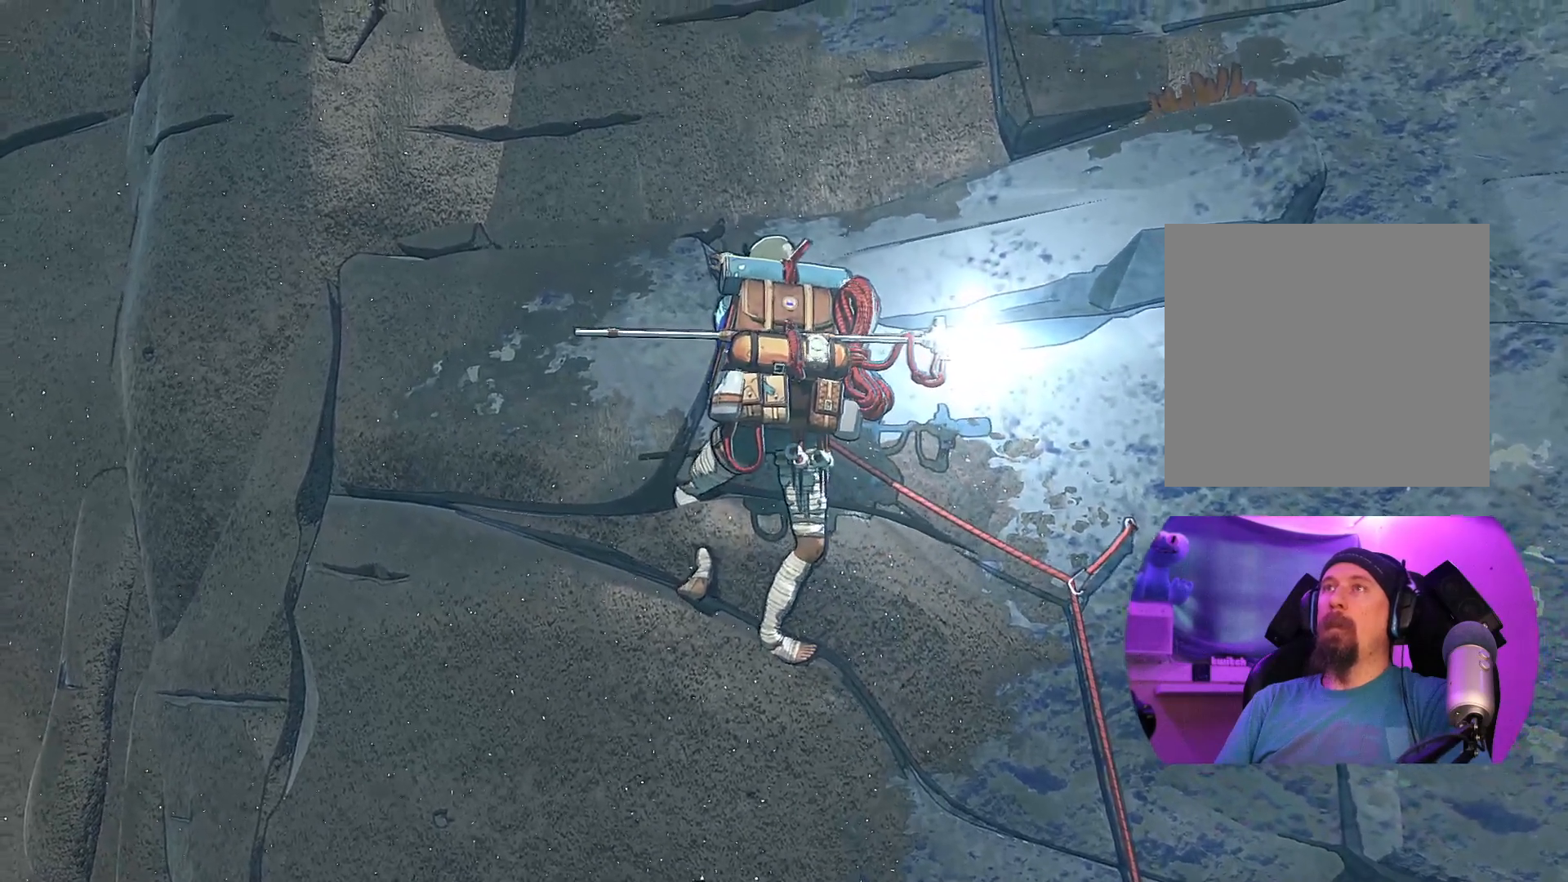
{"buttons": ["R1"], "left_stick": "center", "right_stick": "center", "events": [[100, "R1", "down"]]}
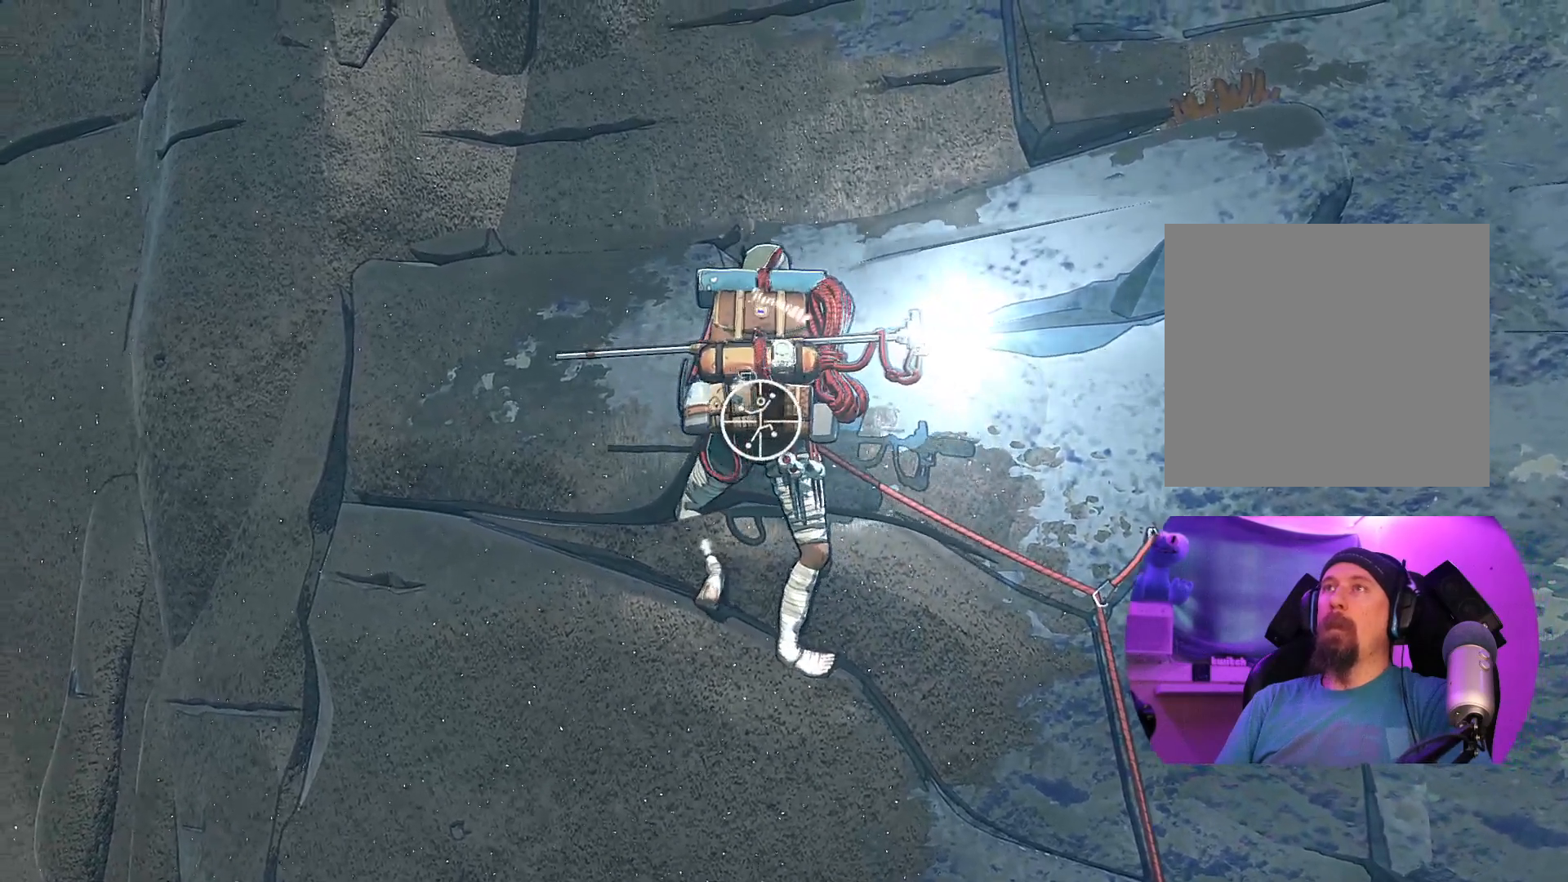
{"buttons": [], "left_stick": "center", "right_stick": "down-right", "events": [[67, "R1", "up"], [217, "right_stick", "right"], [367, "right_stick", "down-right"]]}
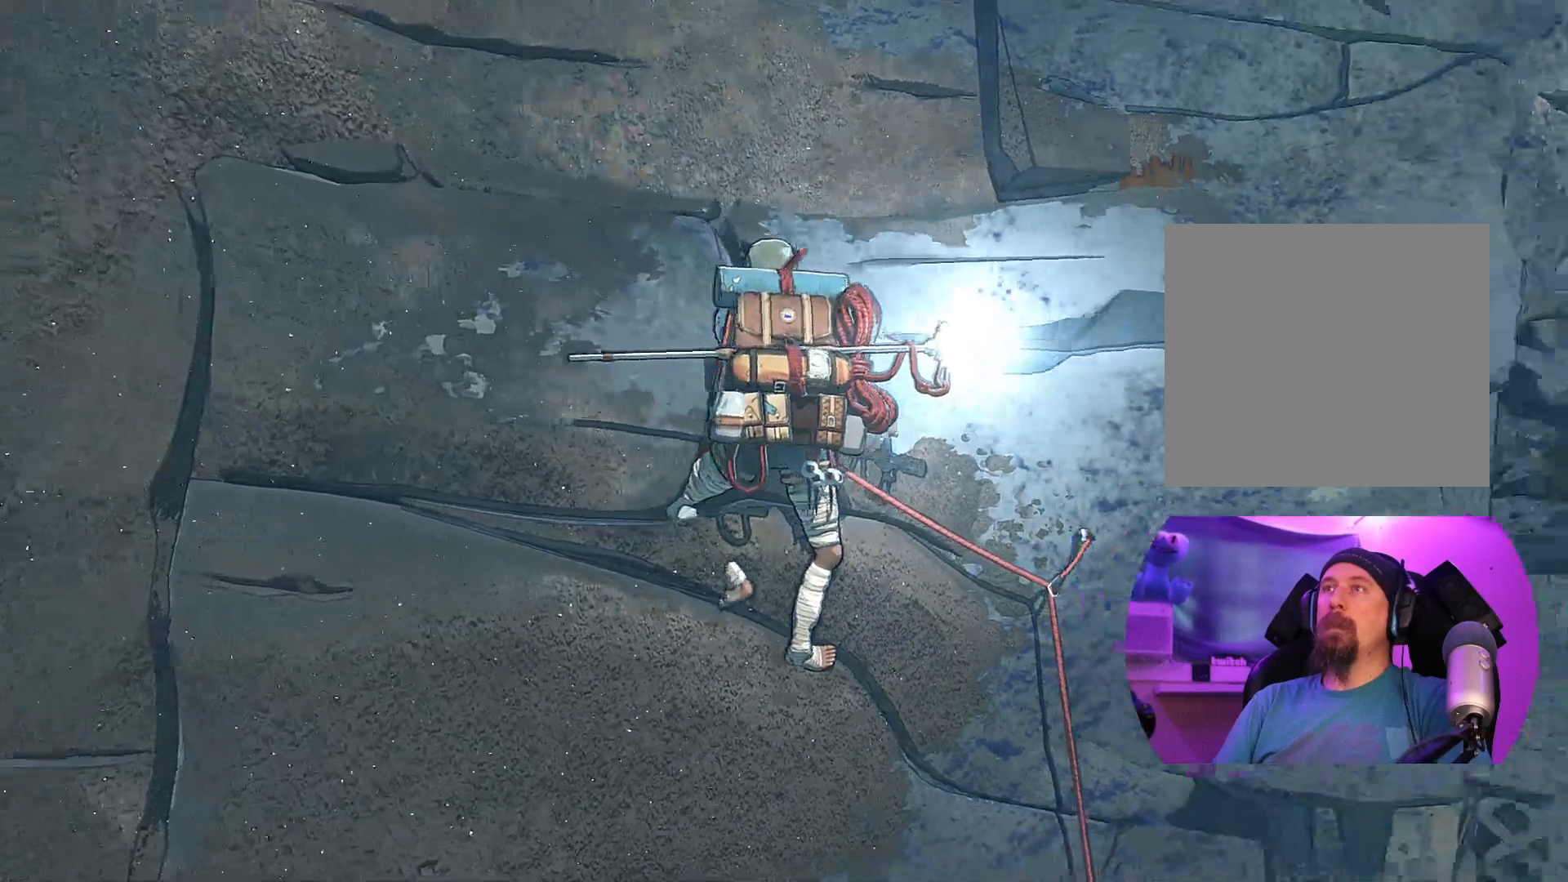
{"buttons": [], "left_stick": "center", "right_stick": "center", "events": [[150, "right_stick", "down"], [317, "right_stick", "left"], [500, "right_stick", "center"]]}
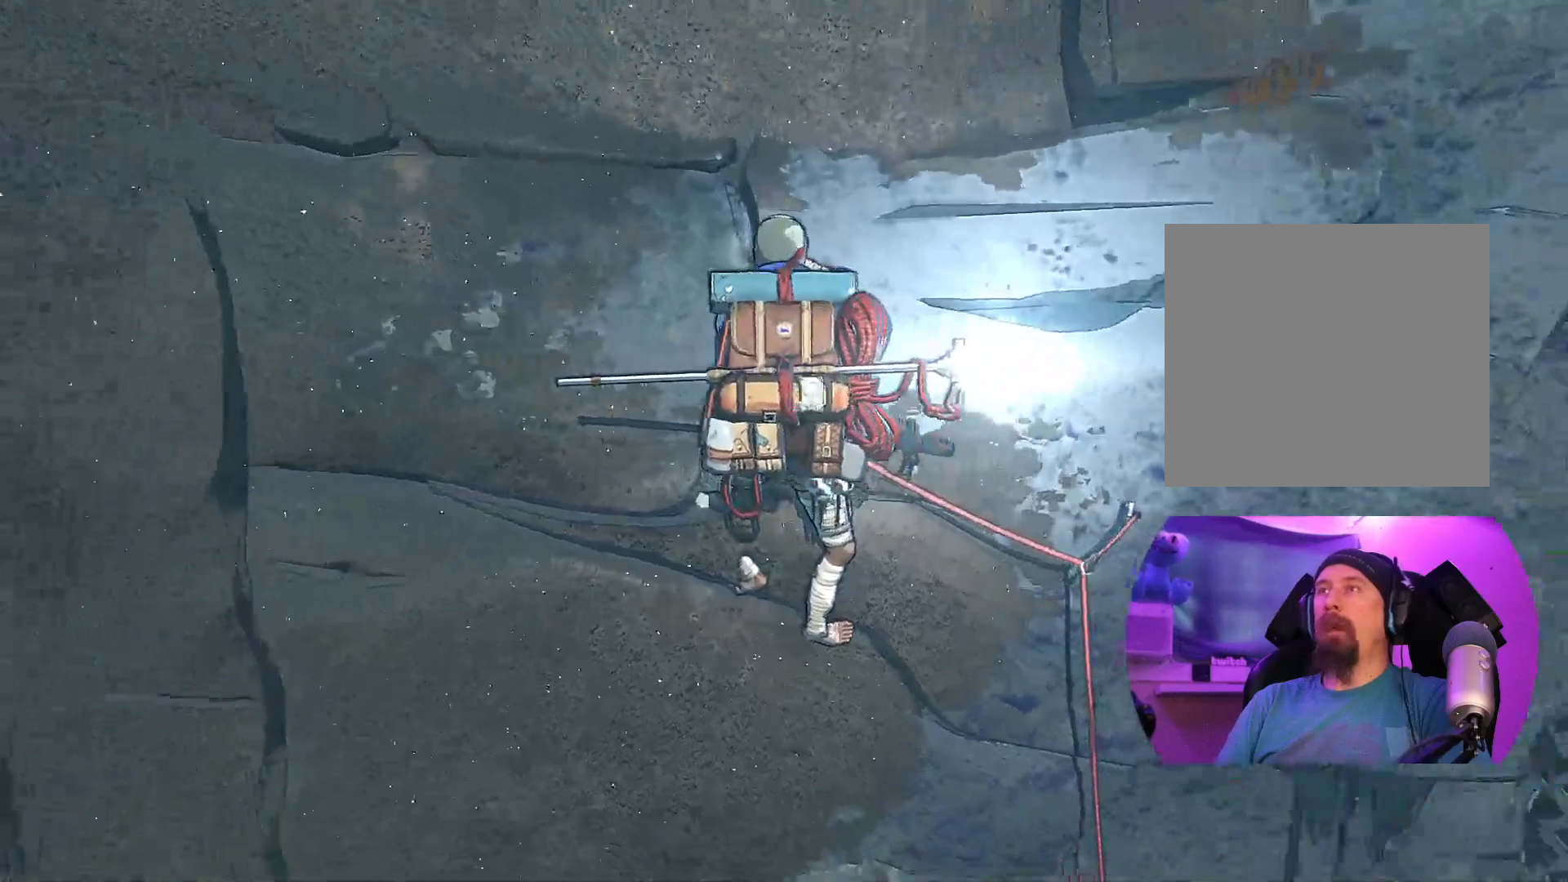
{"buttons": ["R1"], "left_stick": "down-right", "right_stick": "center", "events": [[150, "R1", "down"], [250, "left_stick", "down-right"]]}
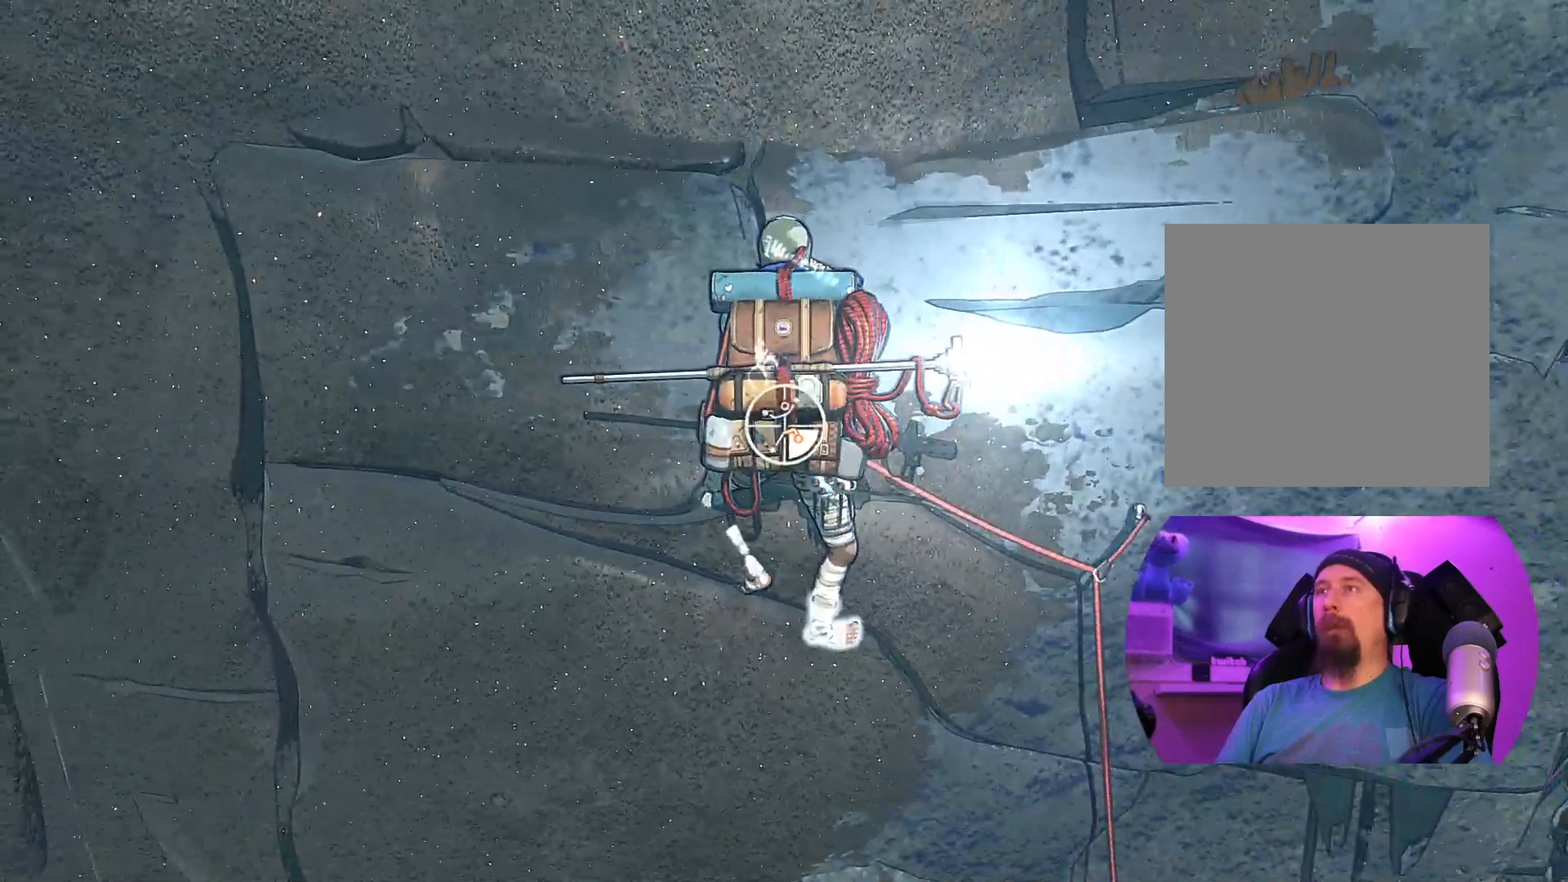
{"buttons": [], "left_stick": "center", "right_stick": "center", "events": [[34, "R1", "up"], [50, "left_stick", "up-right"], [134, "left_stick", "up"], [434, "left_stick", "center"]]}
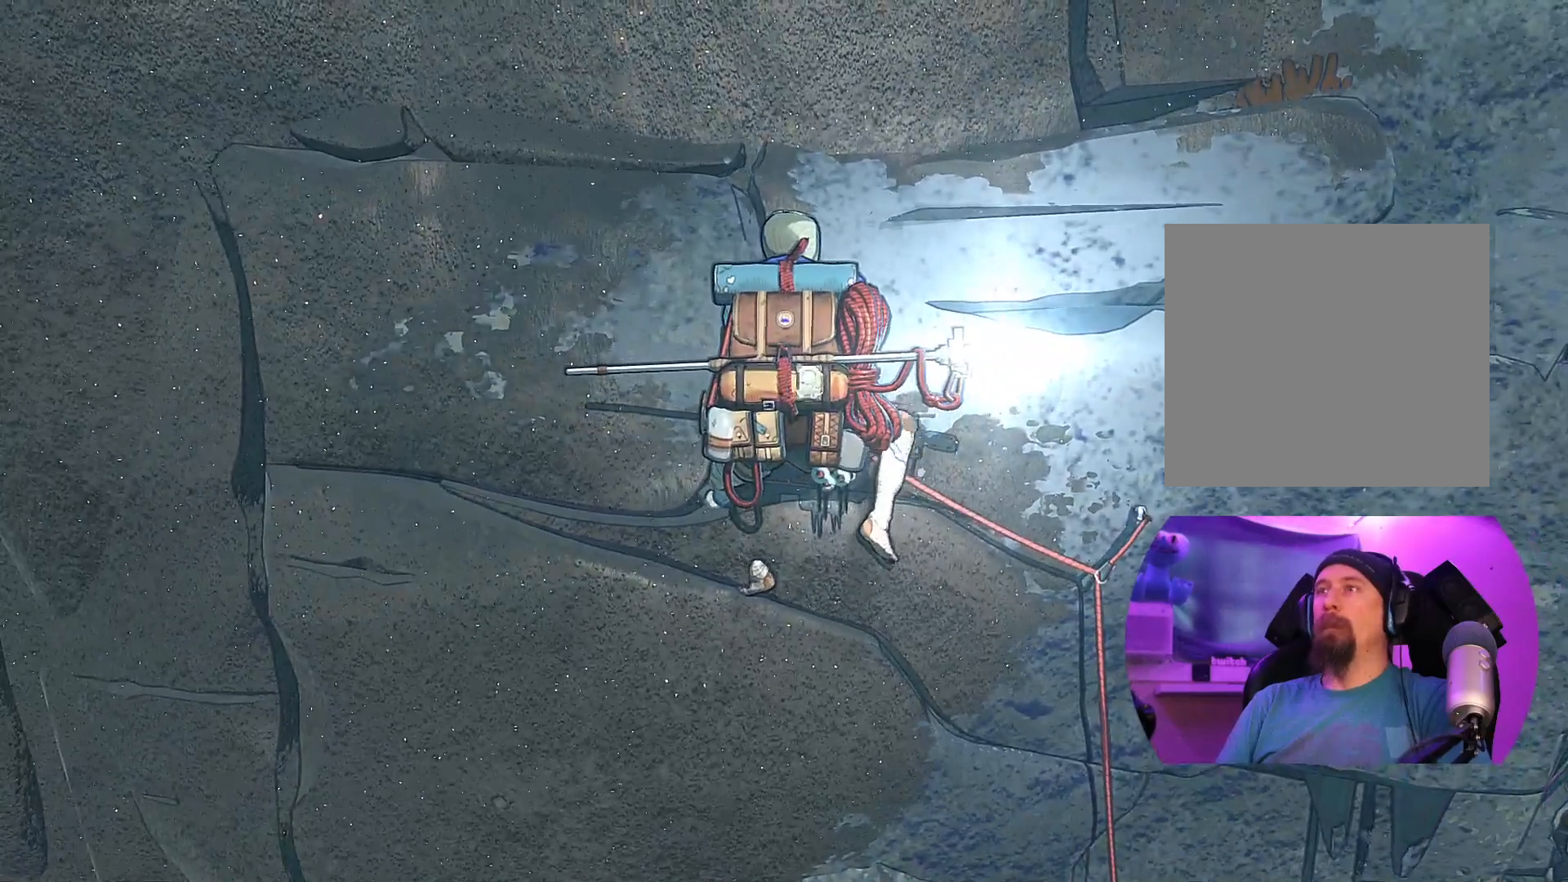
{"buttons": [], "left_stick": "center", "right_stick": "center", "events": [[150, "left_stick", "up"], [467, "left_stick", "center"]]}
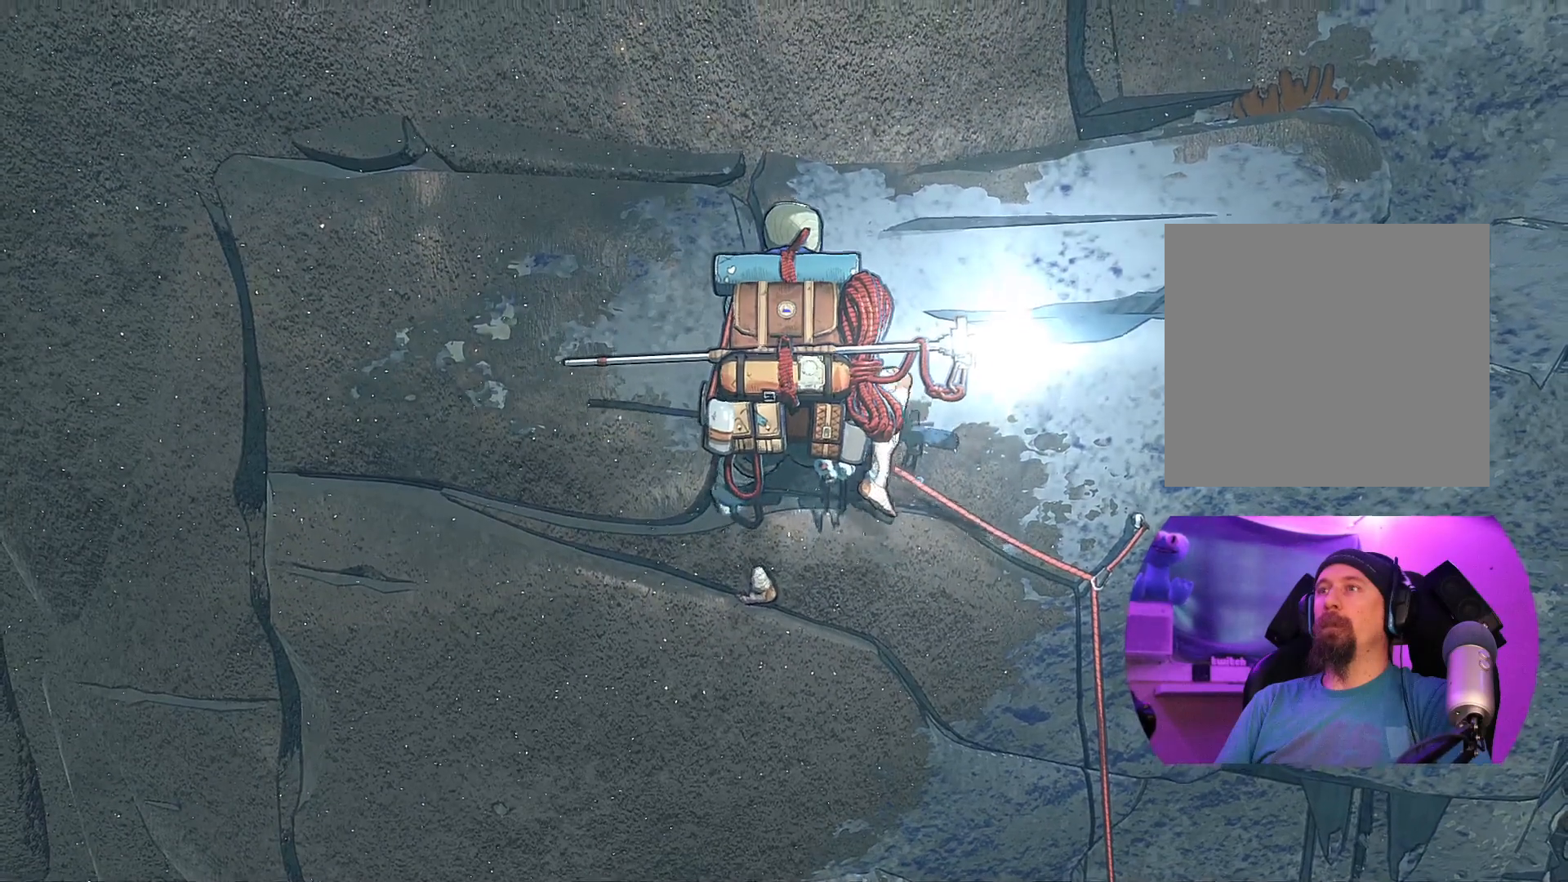
{"buttons": ["R1"], "left_stick": "center", "right_stick": "center", "events": [[184, "R1", "down"]]}
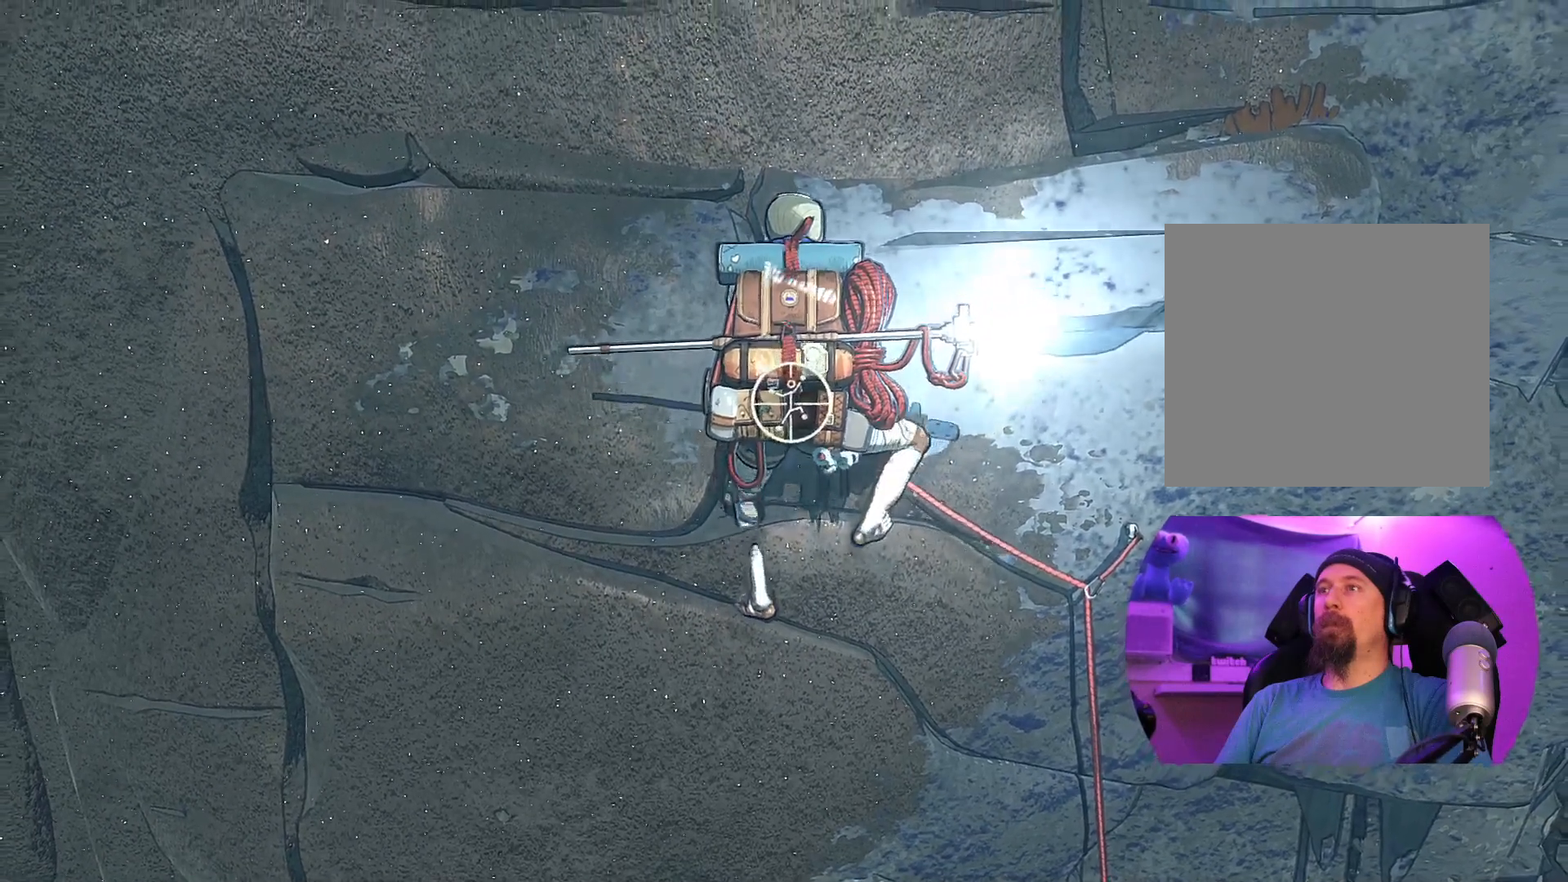
{"buttons": ["R1"], "left_stick": "left", "right_stick": "center", "events": [[234, "left_stick", "left"]]}
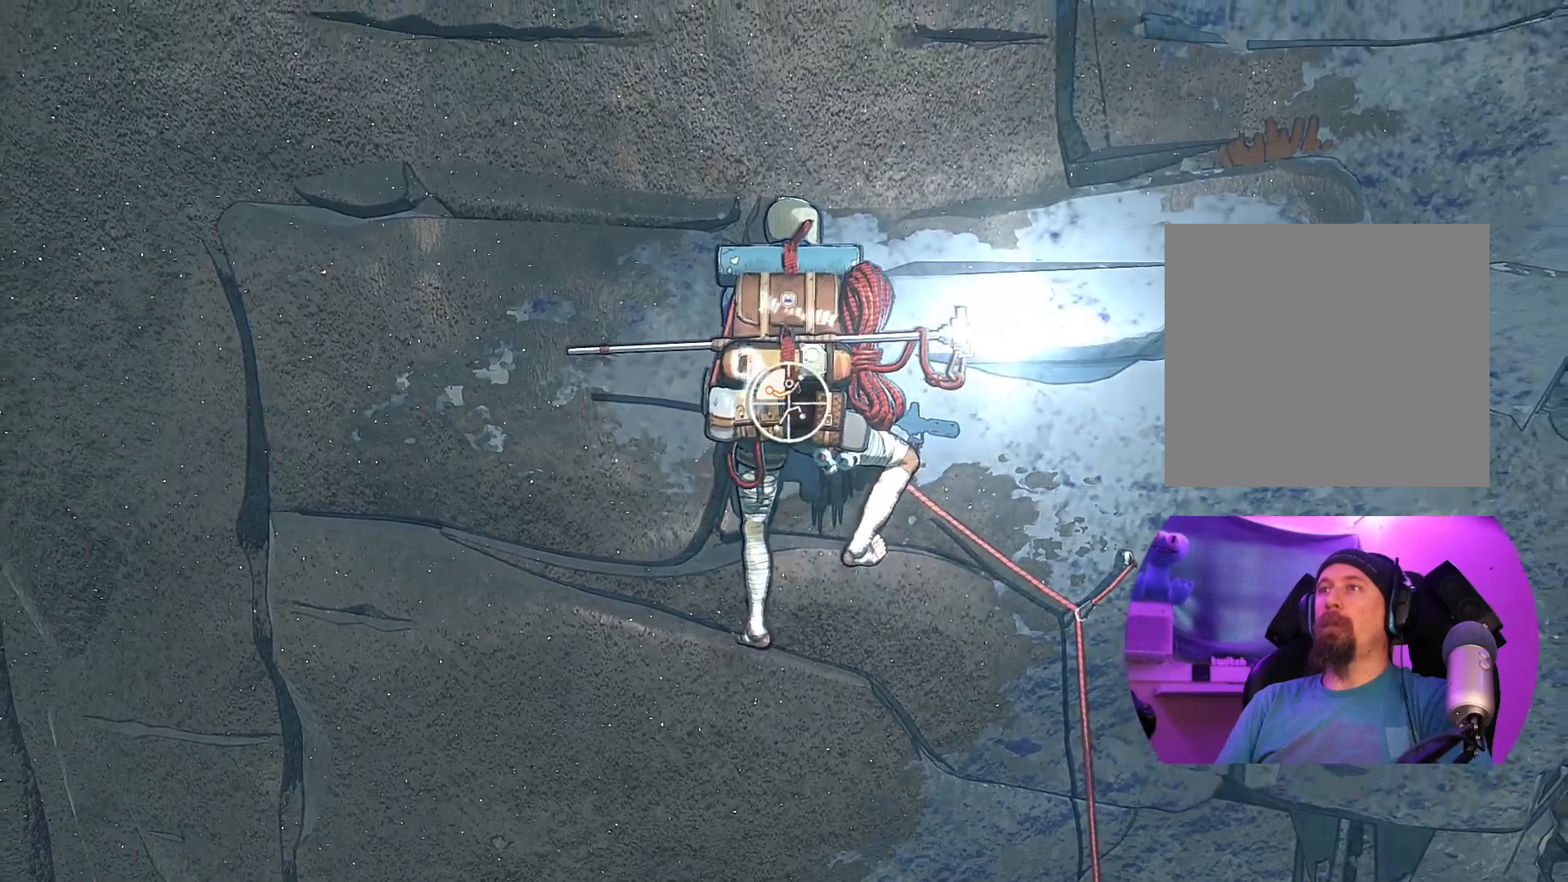
{"buttons": [], "left_stick": "up", "right_stick": "center", "events": [[50, "left_stick", "up-left"], [84, "R1", "up"], [284, "left_stick", "up"]]}
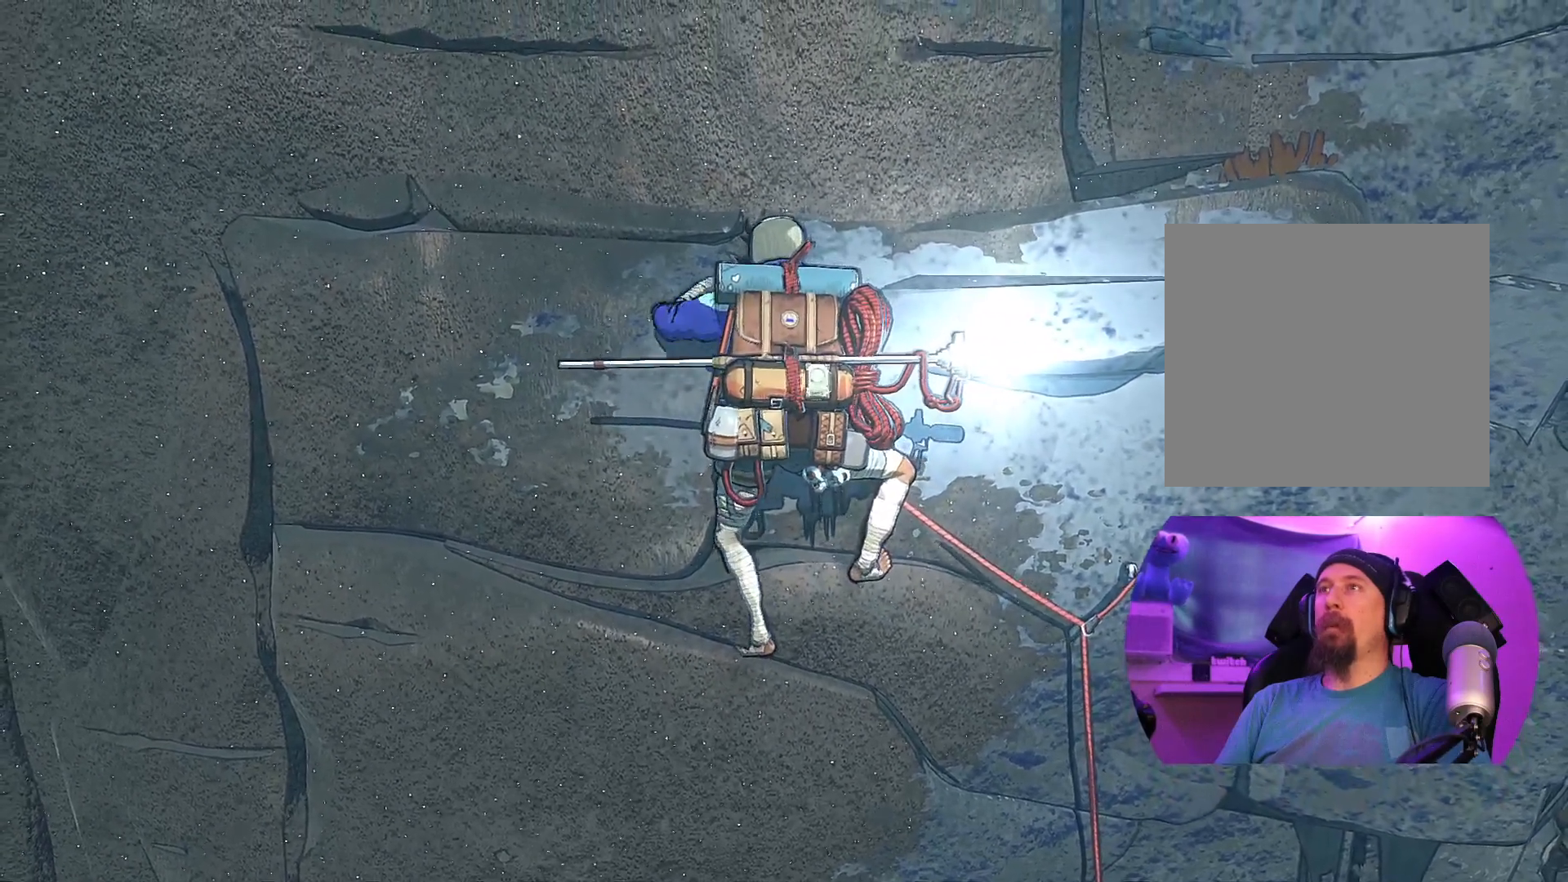
{"buttons": ["R1"], "left_stick": "center", "right_stick": "center", "events": [[100, "left_stick", "center"], [350, "R1", "down"]]}
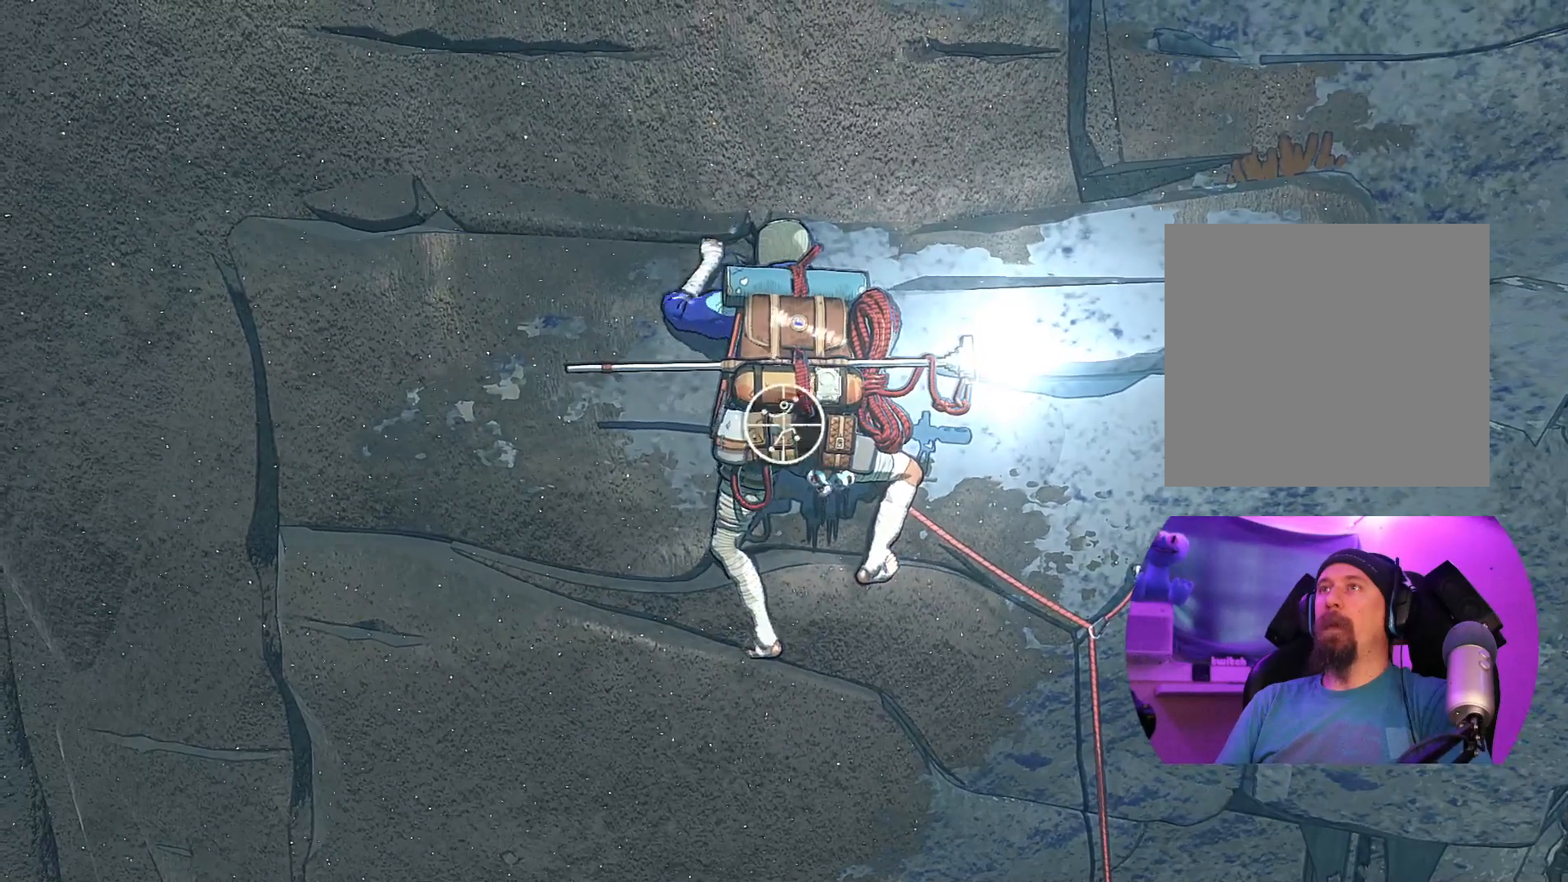
{"buttons": ["R1"], "left_stick": "left", "right_stick": "center", "events": [[284, "left_stick", "left"]]}
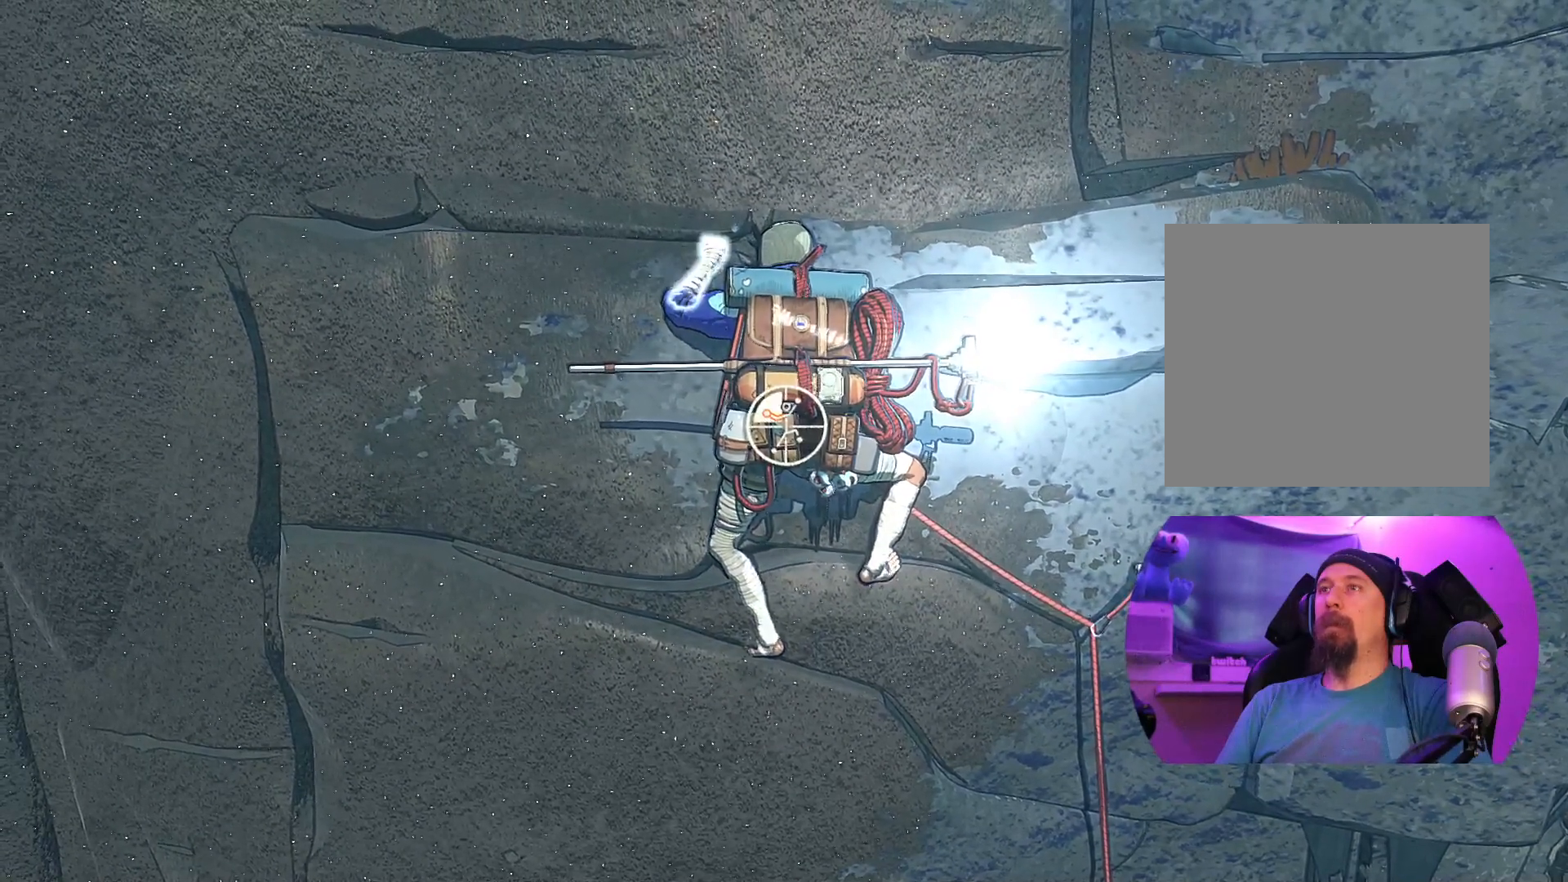
{"buttons": [], "left_stick": "right", "right_stick": "center", "events": [[17, "R1", "up"], [17, "left_stick", "up-left"], [134, "left_stick", "up"], [500, "left_stick", "right"]]}
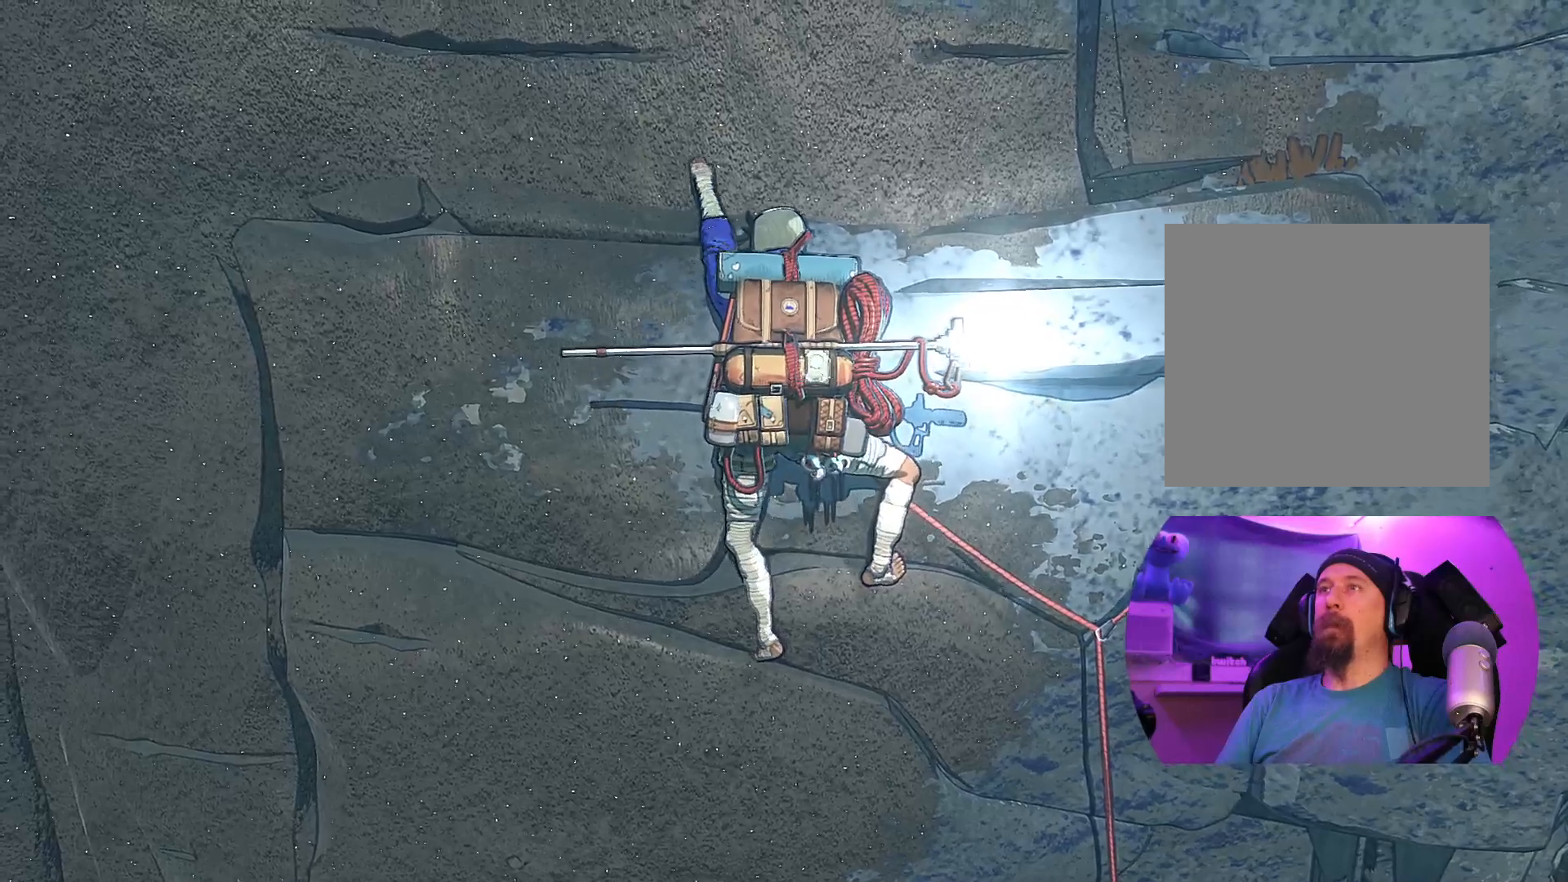
{"buttons": ["R1"], "left_stick": "center", "right_stick": "center", "events": [[84, "left_stick", "down"], [334, "left_stick", "center"], [434, "R1", "down"]]}
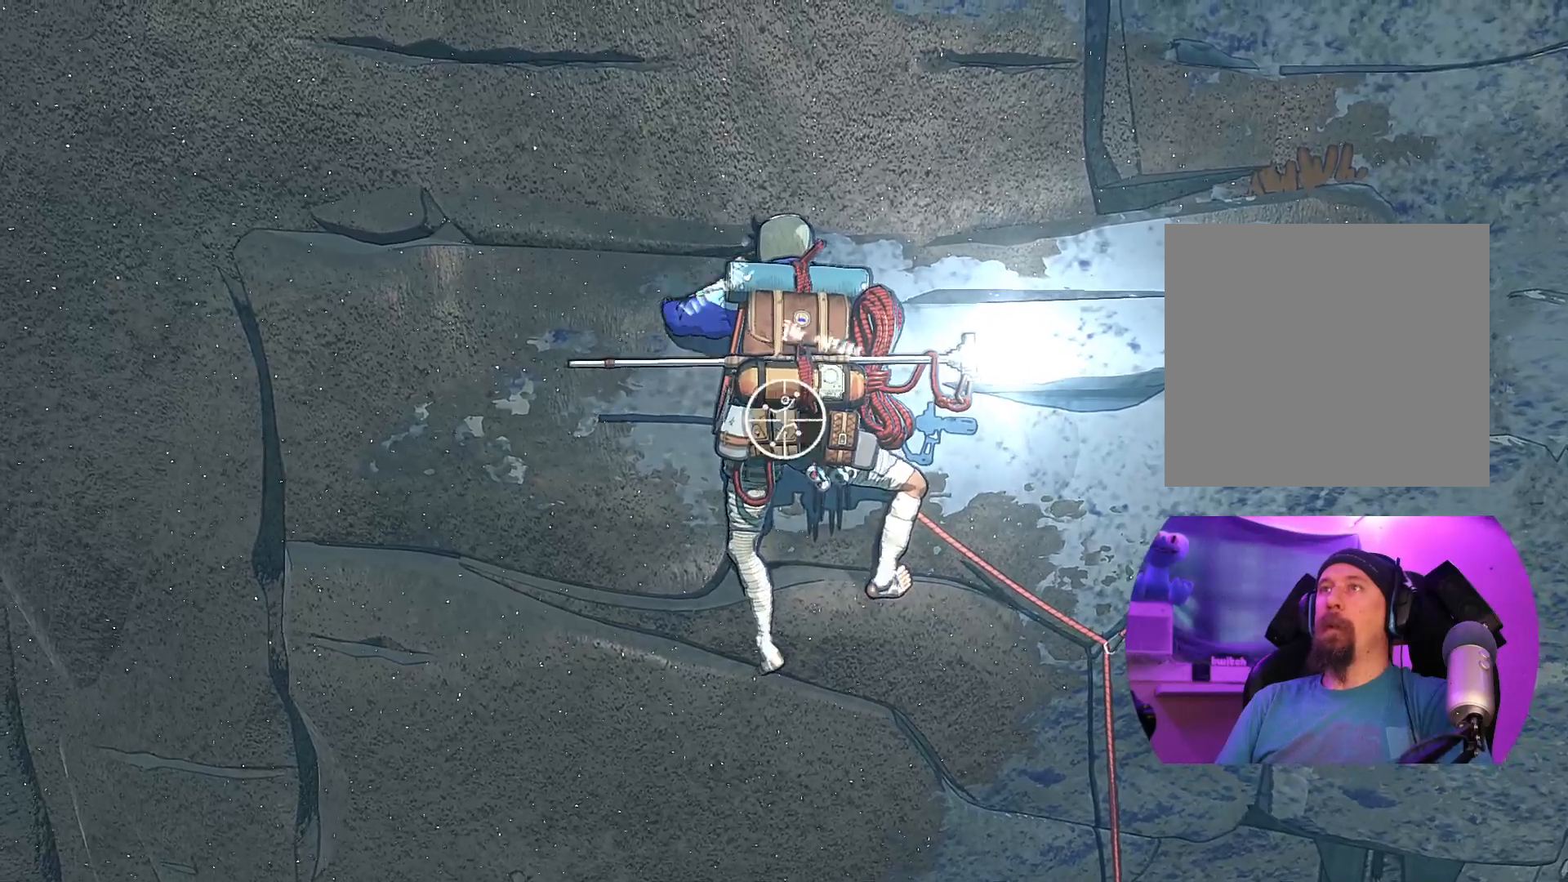
{"buttons": ["R1"], "left_stick": "left", "right_stick": "center", "events": [[350, "left_stick", "left"]]}
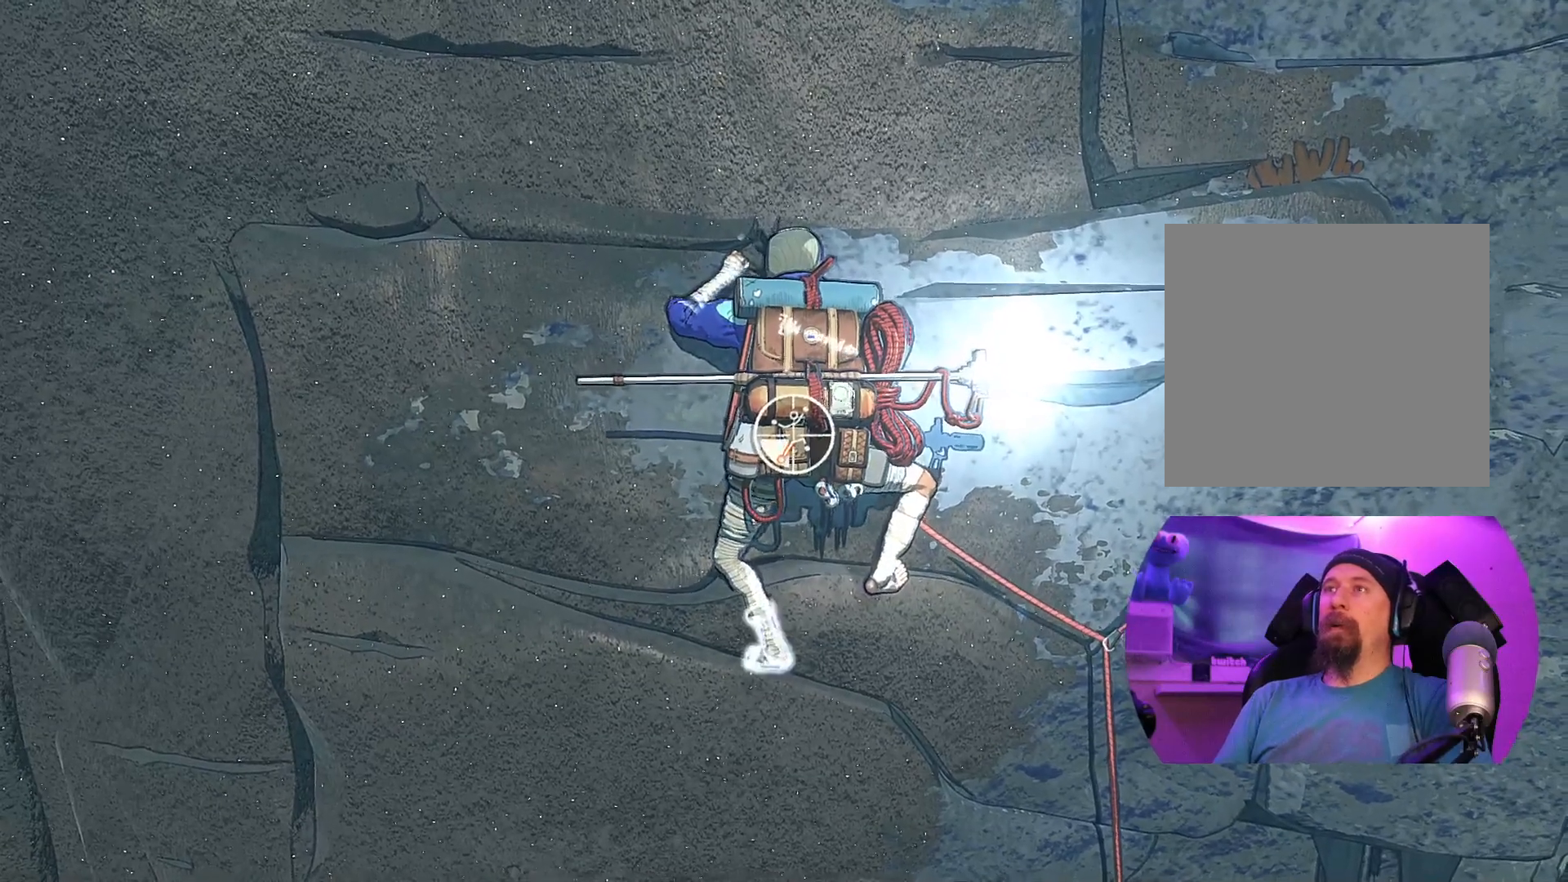
{"buttons": [], "left_stick": "center", "right_stick": "center", "events": [[134, "R1", "up"], [134, "left_stick", "up-left"], [267, "left_stick", "up"], [467, "left_stick", "center"]]}
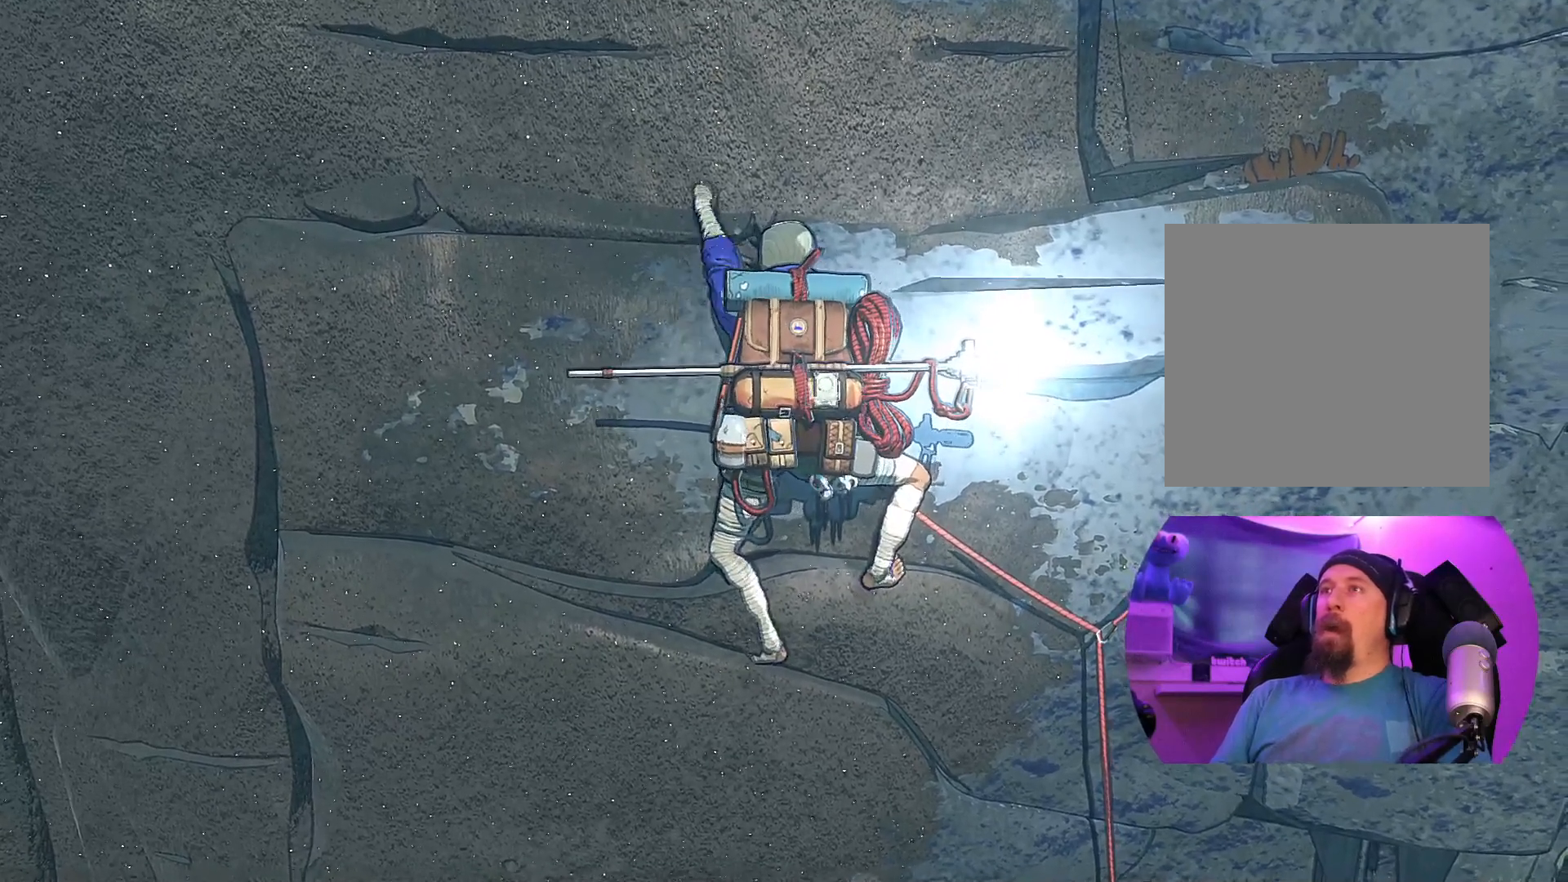
{"buttons": ["R1"], "left_stick": "center", "right_stick": "center", "events": [[100, "left_stick", "down"], [300, "left_stick", "center"], [417, "R1", "down"]]}
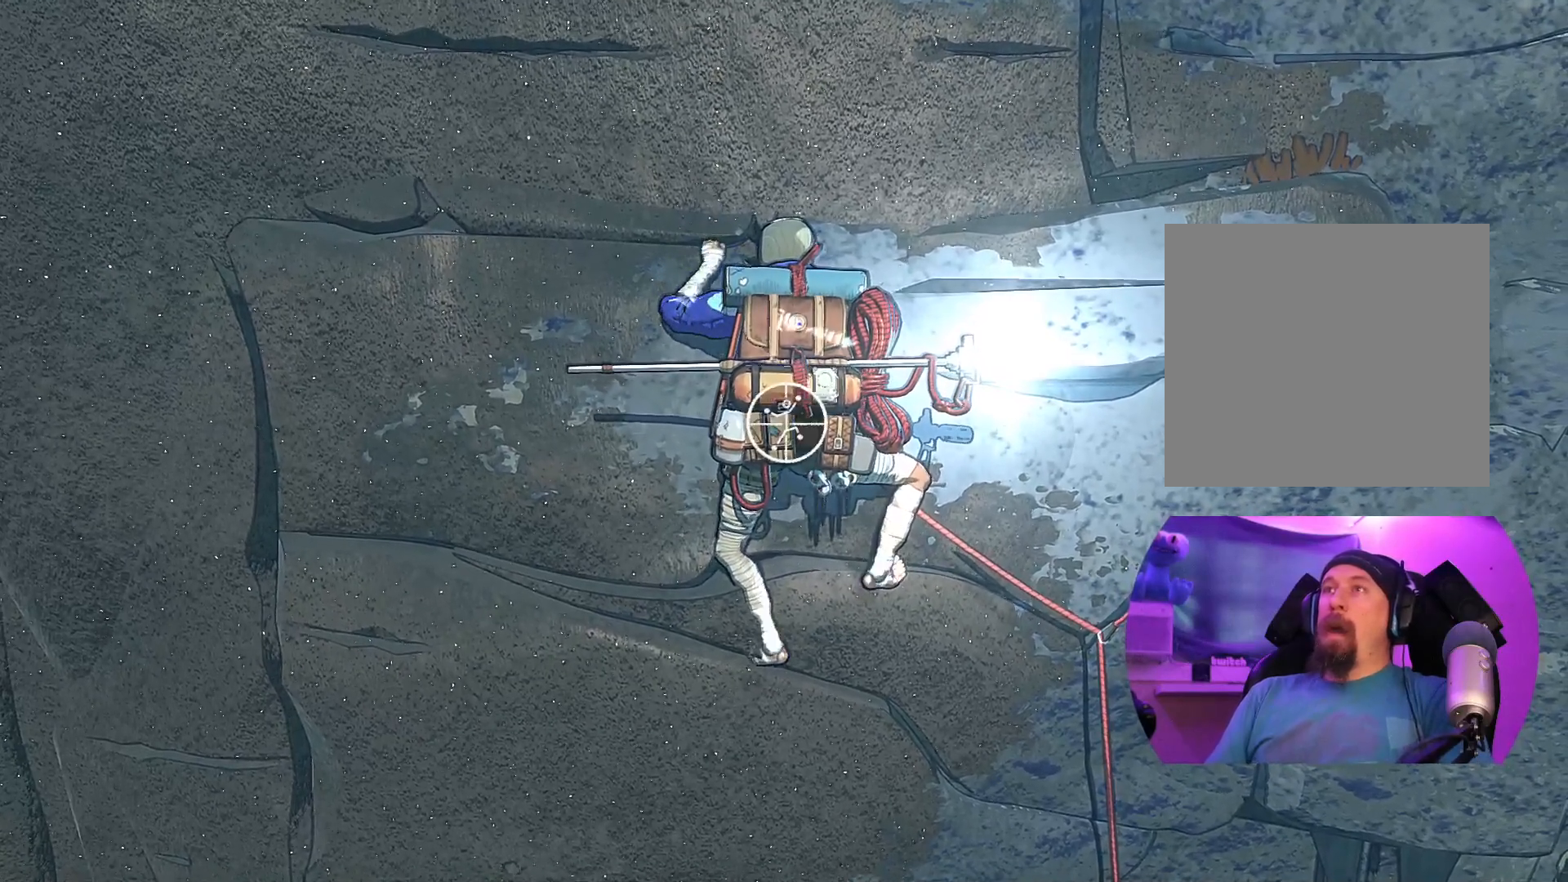
{"buttons": ["R1"], "left_stick": "down-left", "right_stick": "center", "events": [[267, "left_stick", "down-left"]]}
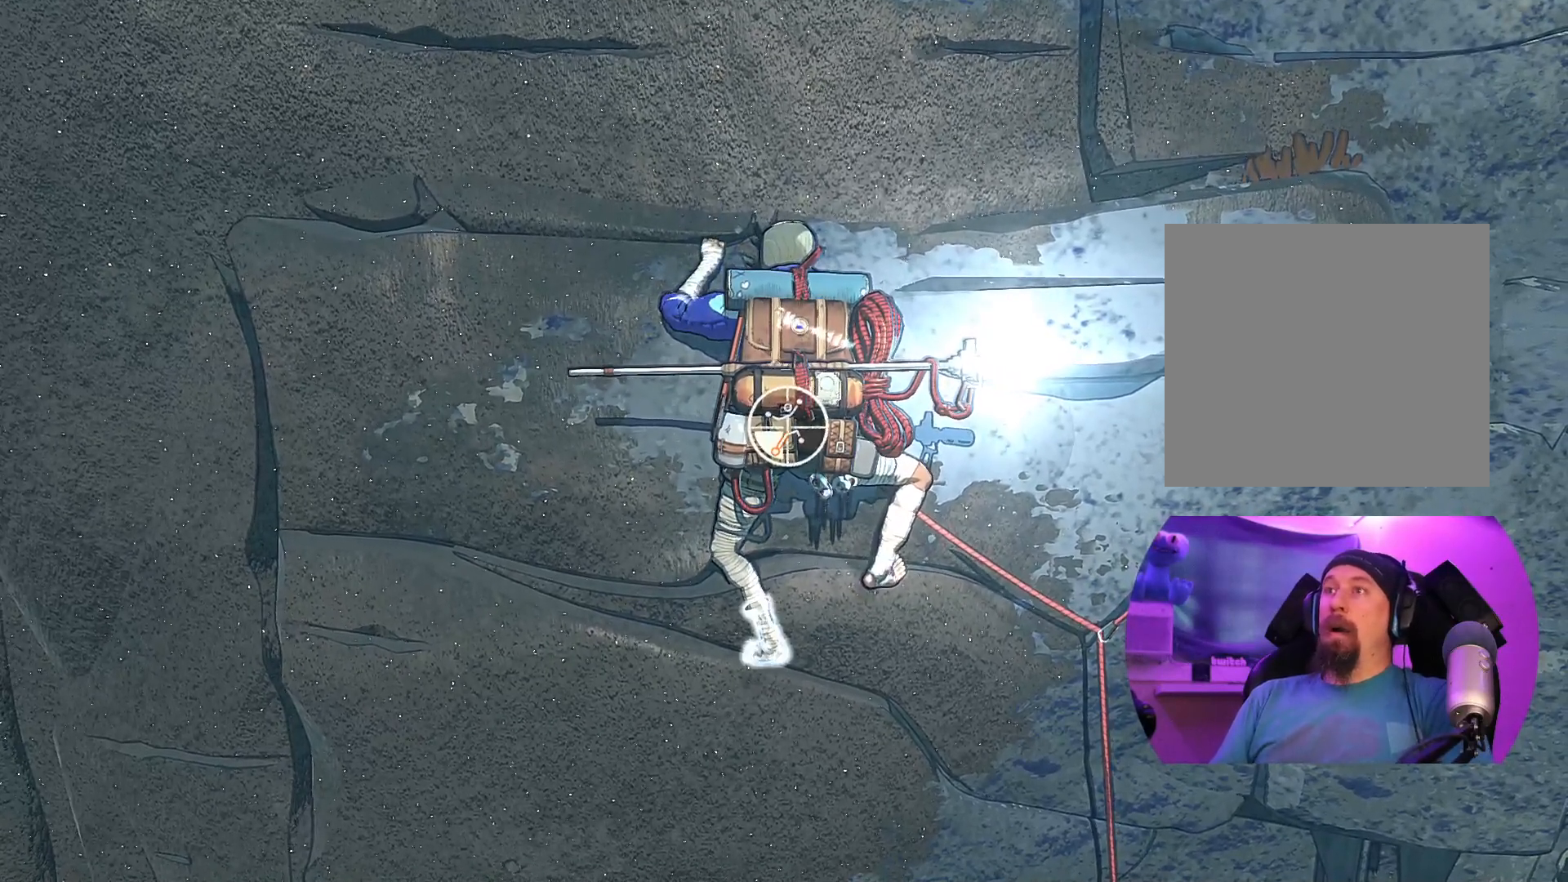
{"buttons": [], "left_stick": "up", "right_stick": "center", "events": [[67, "R1", "up"], [184, "left_stick", "up-left"], [234, "left_stick", "up"]]}
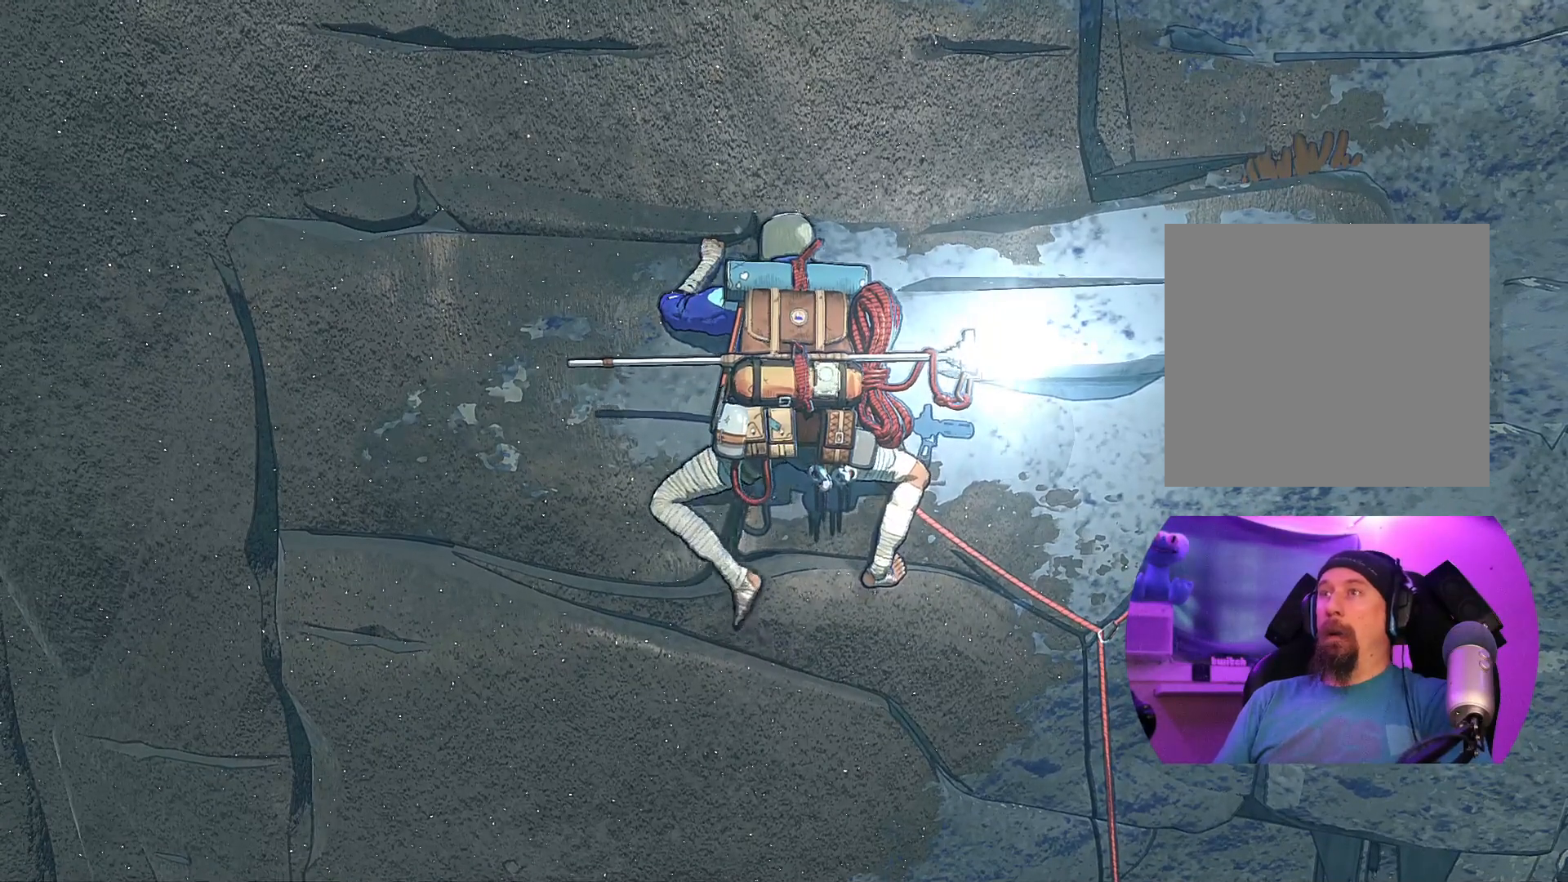
{"buttons": [], "left_stick": "up", "right_stick": "center", "events": []}
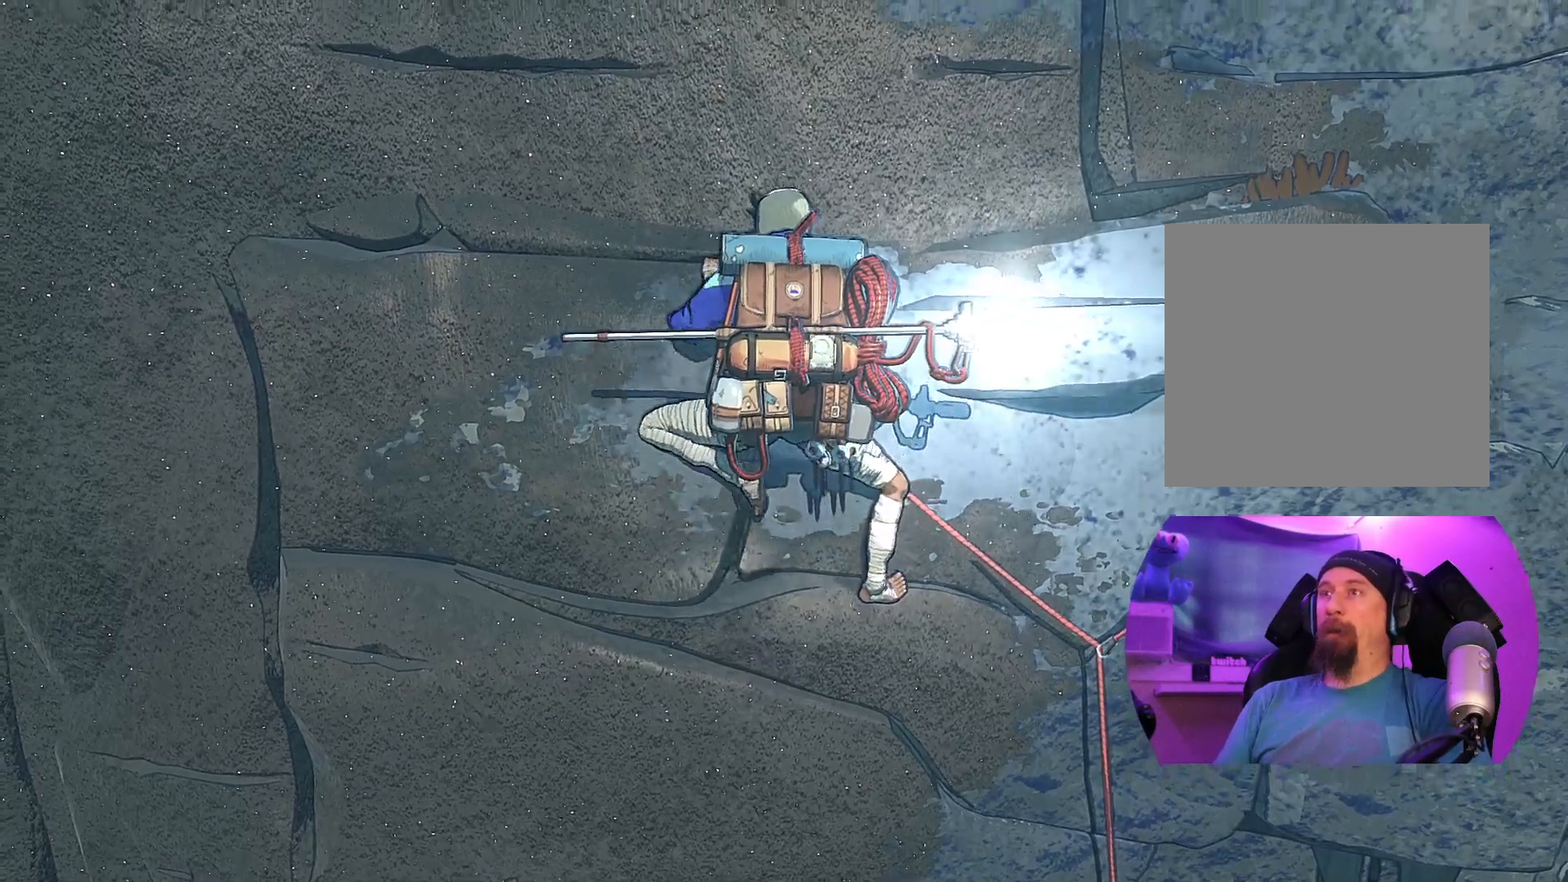
{"buttons": ["R1"], "left_stick": "center", "right_stick": "center", "events": [[17, "left_stick", "center"], [234, "R1", "down"]]}
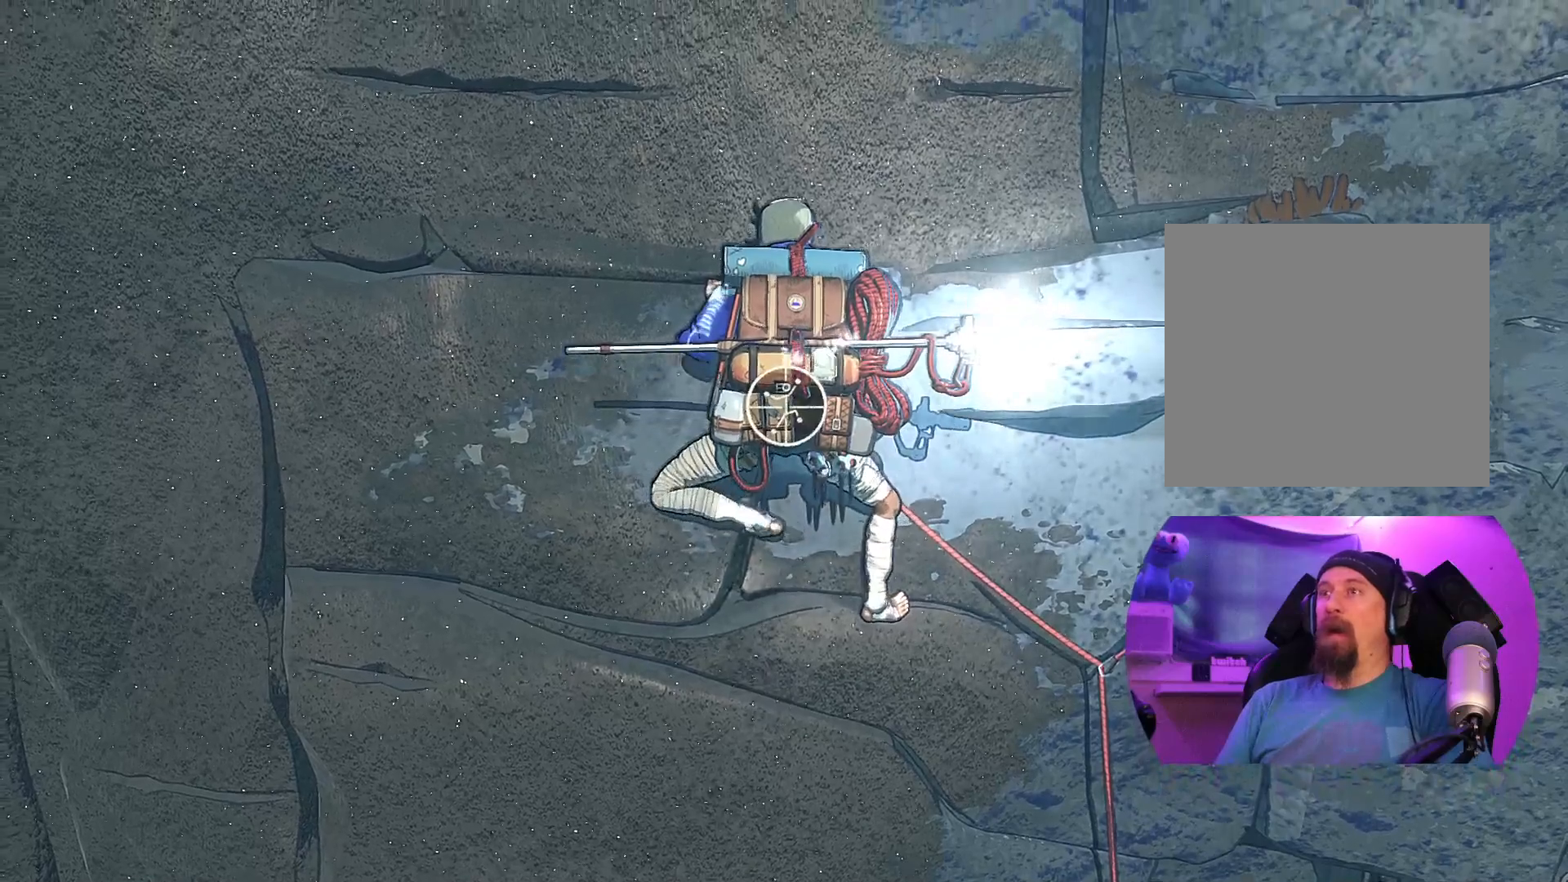
{"buttons": ["R1"], "left_stick": "center", "right_stick": "center", "events": []}
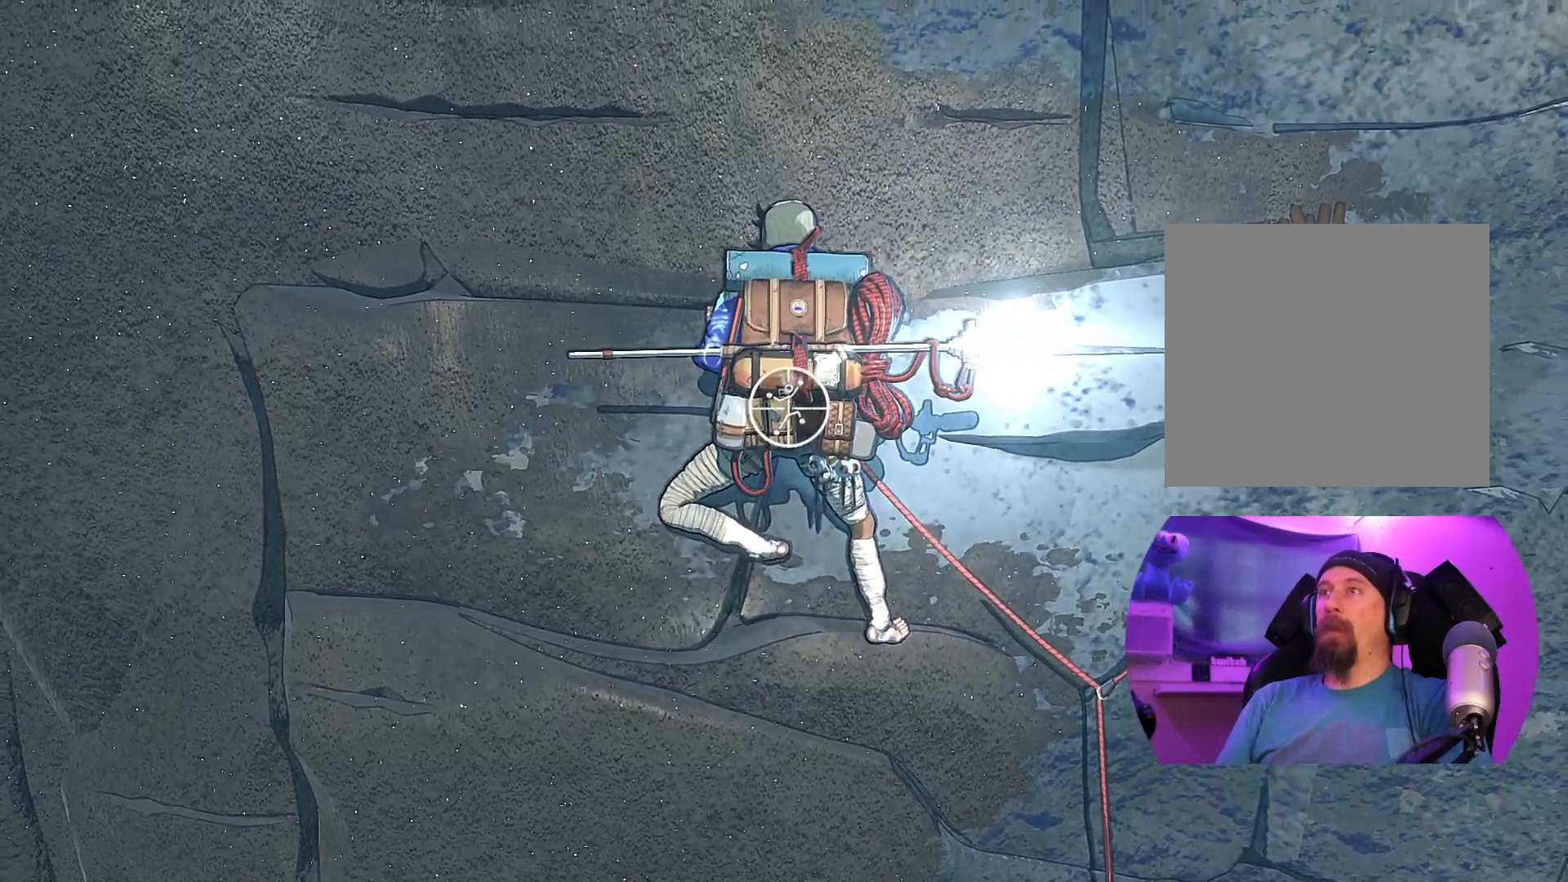
{"buttons": ["R1"], "left_stick": "center", "right_stick": "center", "events": []}
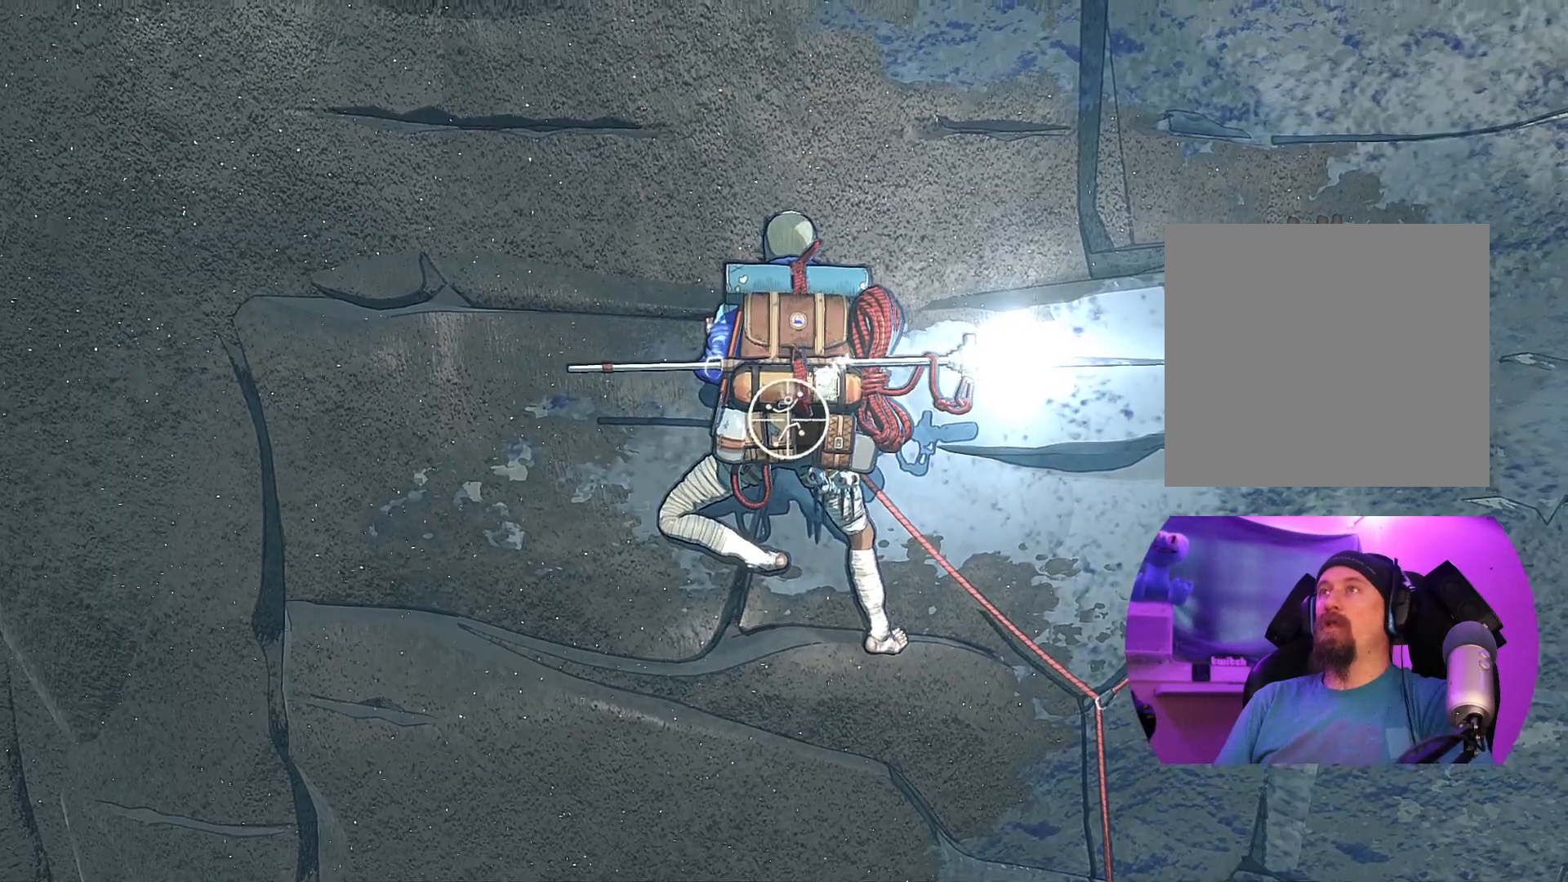
{"buttons": ["R1"], "left_stick": "center", "right_stick": "left", "events": [[184, "right_stick", "left"]]}
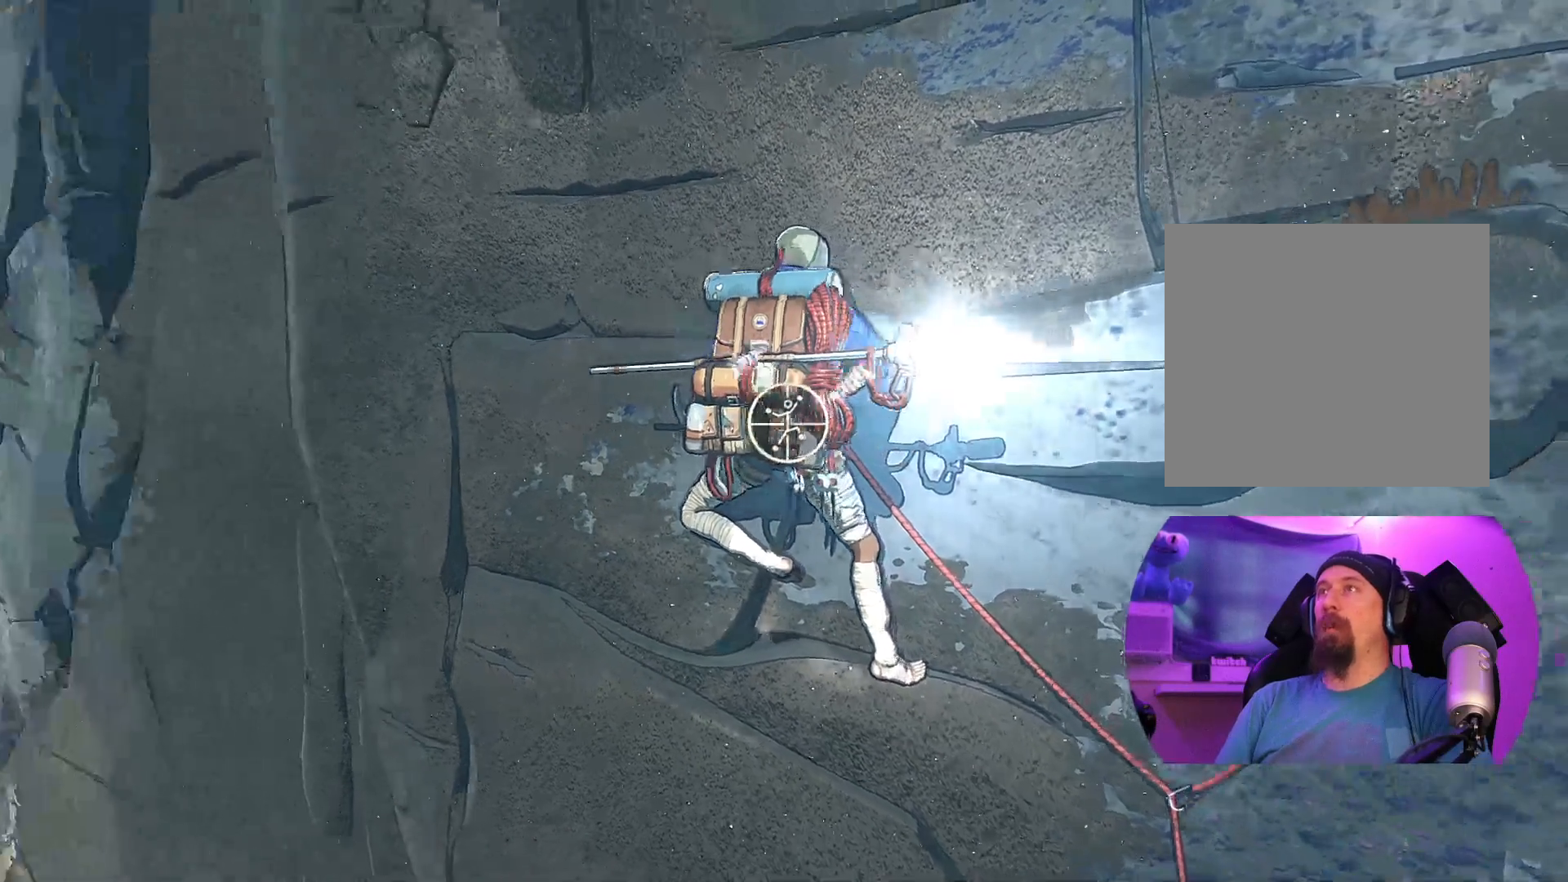
{"buttons": ["R1"], "left_stick": "center", "right_stick": "down-left", "events": [[267, "right_stick", "down-left"]]}